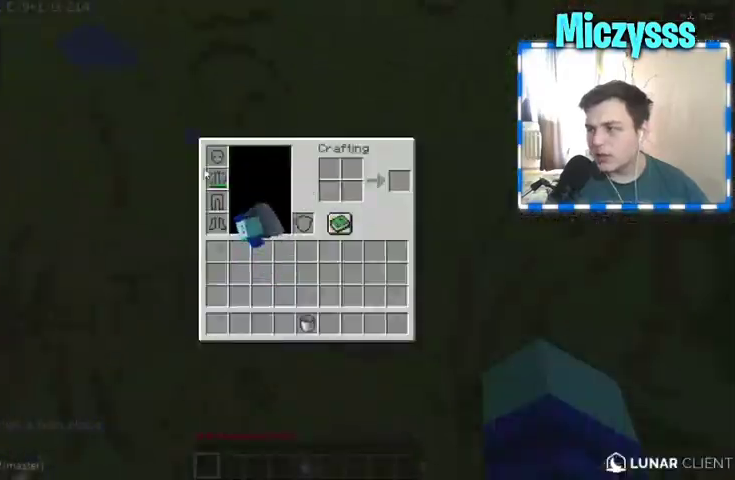
Gameplay with keyboard and mouse; each line is a JSON object with the keys and mouse buttons held at the frame after it. "events" lists presses ("down") and releases ("up") of "a", "d", "s", "w", "mouse_left" and "mouse_right" between this image and that frame as [ms after this image, input, new state], when the widget could be followed in between. "mouse_left", "mouse_right" = the "left", "right" buttons of the "mouse" list. No other keys are recorded. Fast repeated clicks can show as one long hold. Mouse movement is not recorded.
{"keys": [], "mouse": [], "events": []}
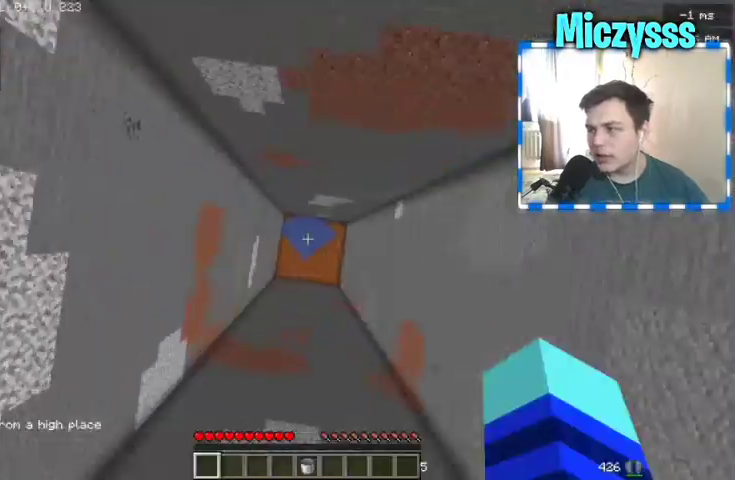
{"keys": [], "mouse": [], "events": []}
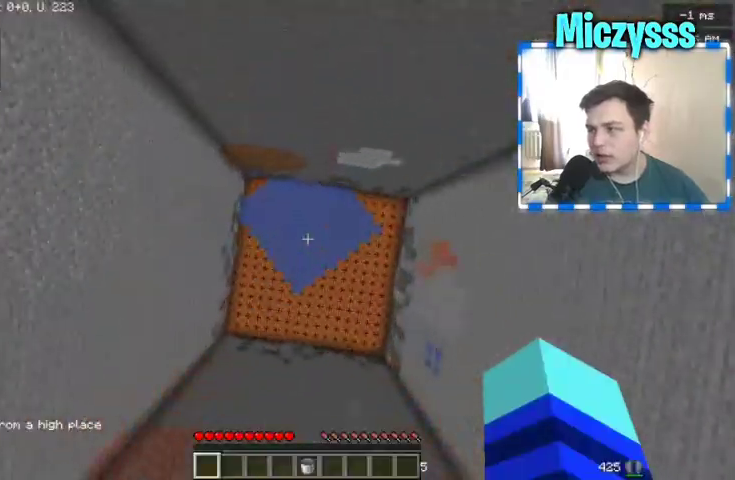
{"keys": [], "mouse": [], "events": []}
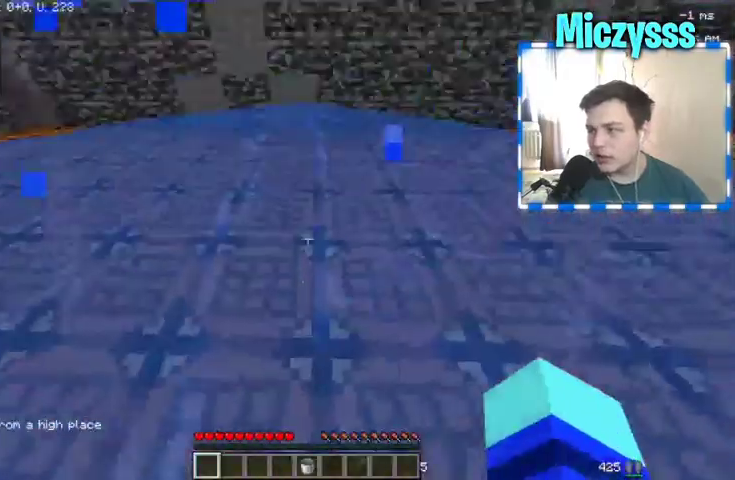
{"keys": [], "mouse": ["right"], "events": [[500, "mouse_right", "down"]]}
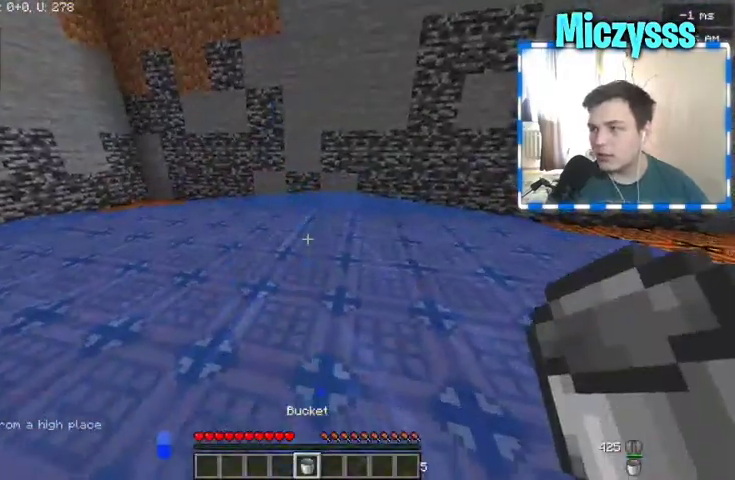
{"keys": [], "mouse": []}
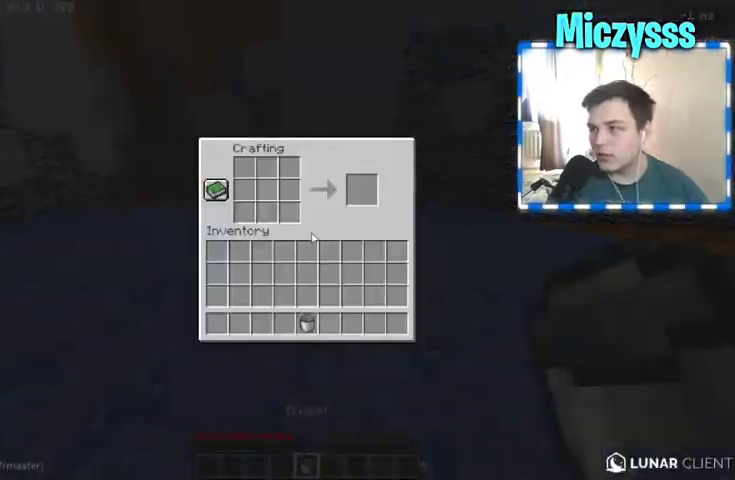
{"keys": [], "mouse": [], "events": [[400, "mouse_right", "down"], [500, "mouse_right", "up"]]}
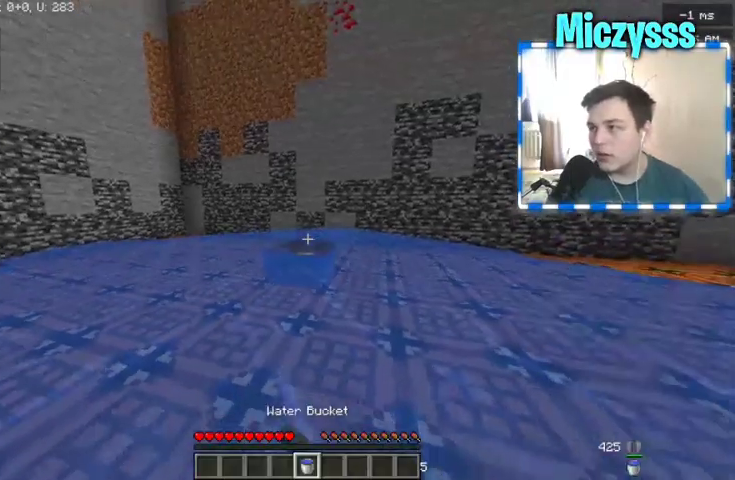
{"keys": [], "mouse": [], "events": []}
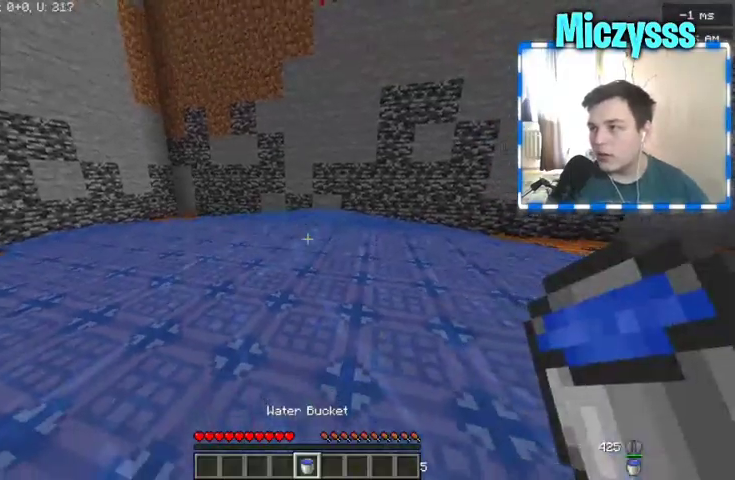
{"keys": [], "mouse": [], "events": []}
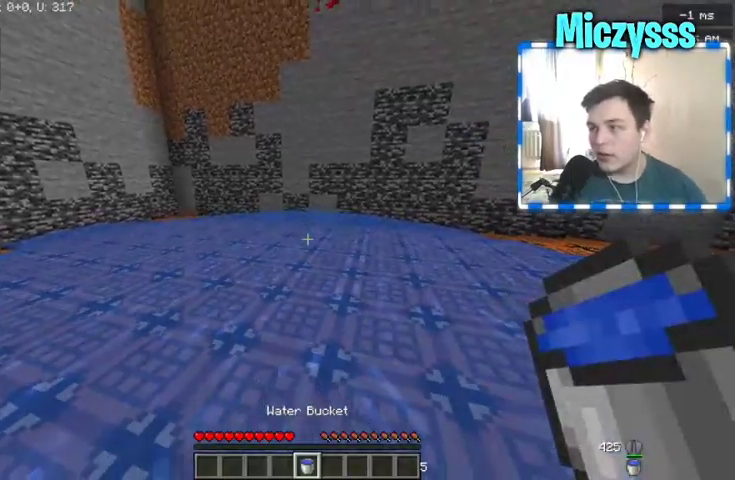
{"keys": [], "mouse": [], "events": []}
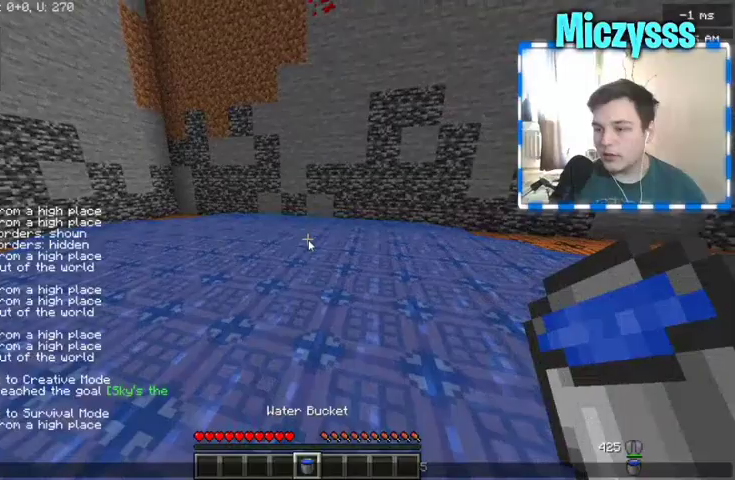
{"keys": [], "mouse": [], "events": []}
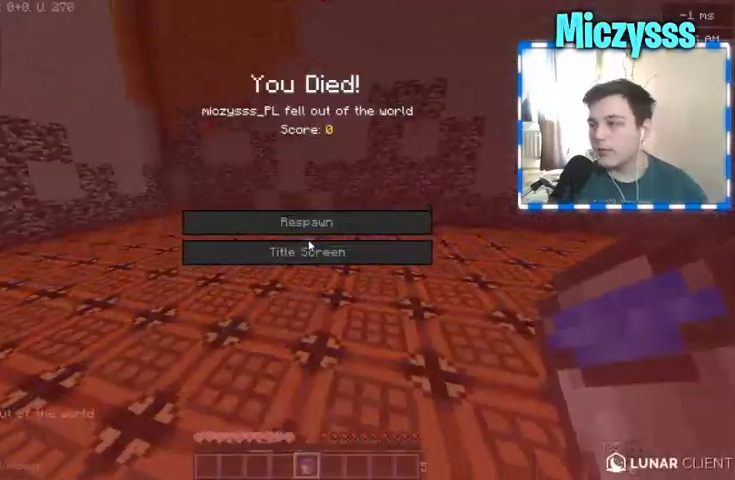
{"keys": [], "mouse": [], "events": []}
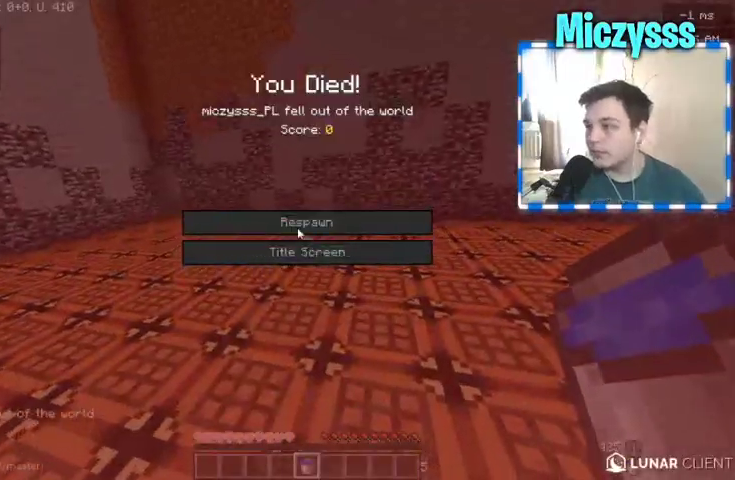
{"keys": [], "mouse": ["left"], "events": [[400, "mouse_left", "down"]]}
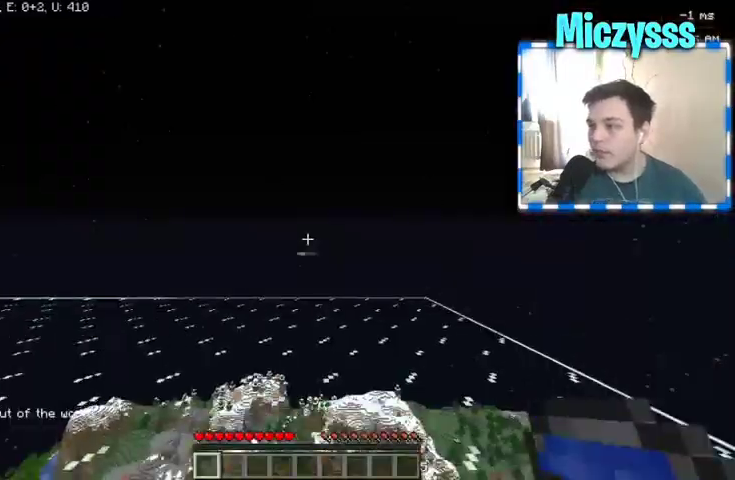
{"keys": ["w"], "mouse": [], "events": [[200, "mouse_left", "up"], [467, "w", "down"]]}
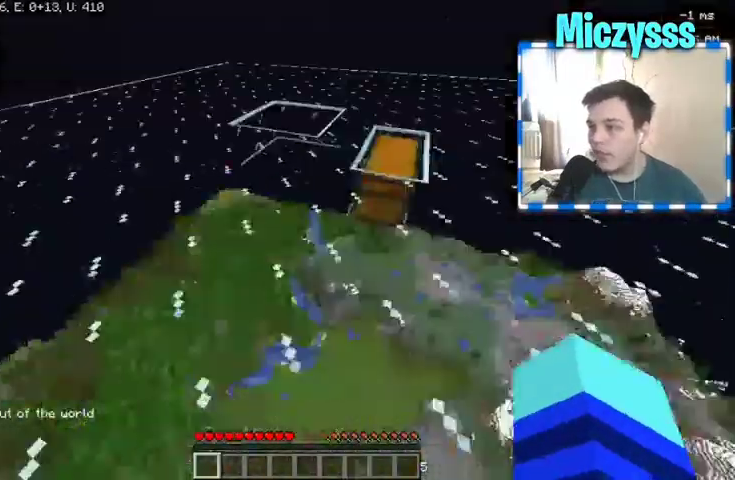
{"keys": ["a"], "mouse": []}
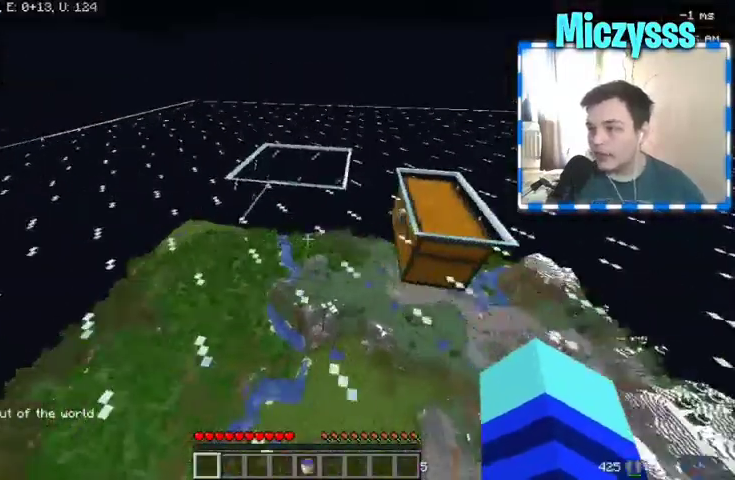
{"keys": [], "mouse": []}
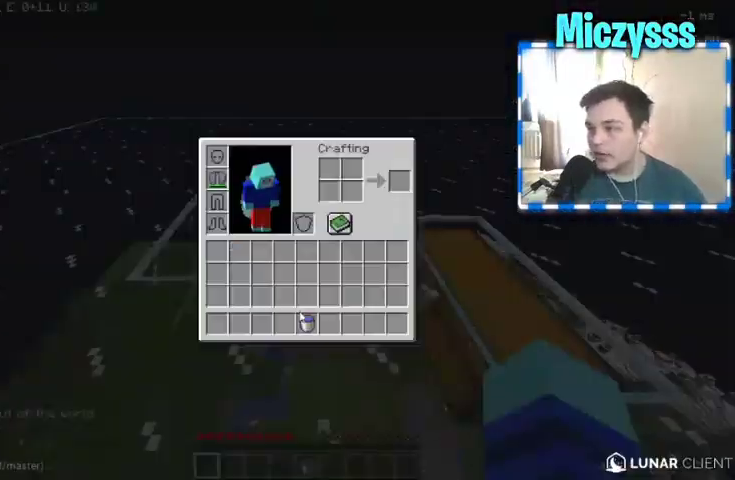
{"keys": [], "mouse": [], "events": []}
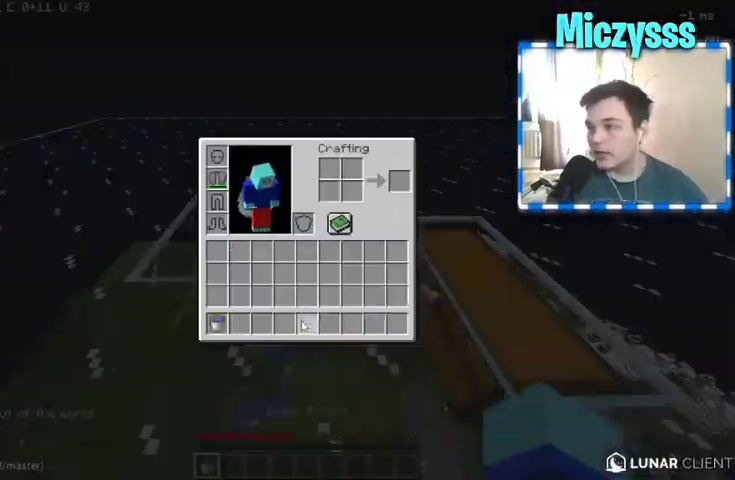
{"keys": ["w"], "mouse": [], "events": [[433, "w", "down"]]}
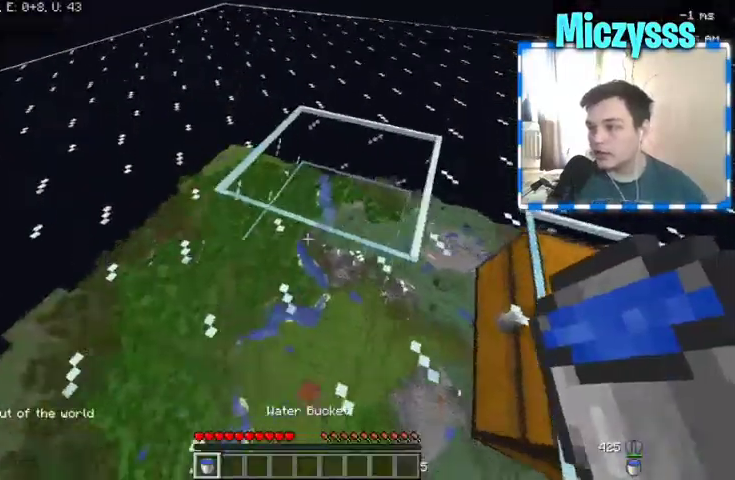
{"keys": [], "mouse": [], "events": [[200, "w", "up"]]}
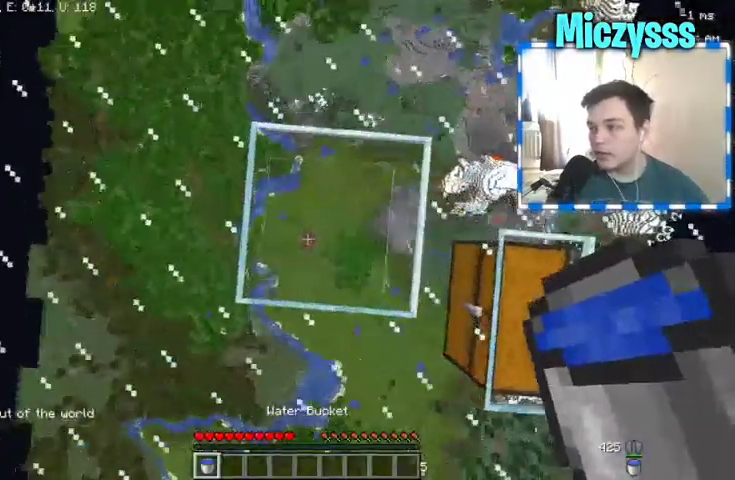
{"keys": [], "mouse": [], "events": [[33, "s", "down"], [200, "d", "down"], [233, "s", "up"], [367, "d", "up"]]}